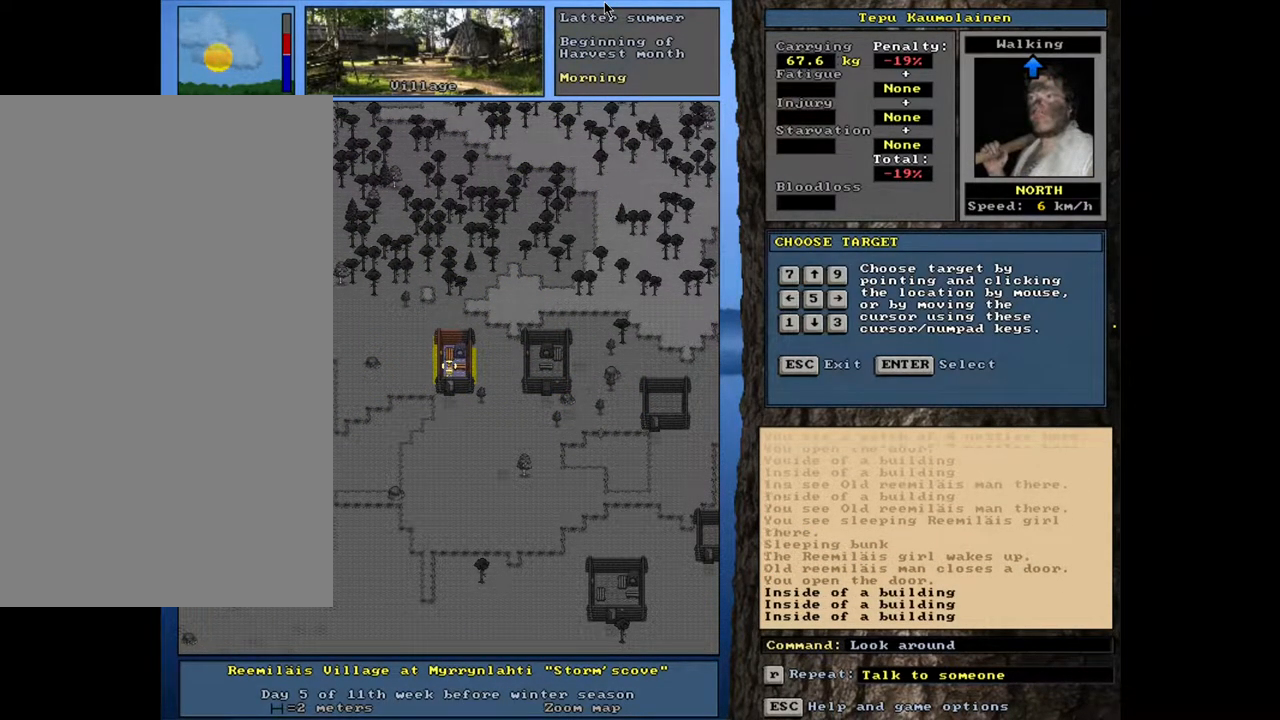
Gameplay with keyboard and mouse; each line is a JSON object with the keys and mouse buttons held at the frame after it. "events" lists presses ("down") and releases ("up") of ".", "/", "0", "1", "2", "3", "4", "5", "6", "7", "8", "9", "a", "alt_l", "alt_r", "b", "backslash", "backspace", "c", "caps_lock", "comma", "ctrl_l", "ctrl_r", "d", "down", "e", "equals", "escape", "f", "f1", "f10", "f11", "f12", "f2", "f3", "f4", "f5", "f6", "f7", "f8", "f9", "g", "h", "i", "j", "k", "l", "lbracket", "left", "m", "minus", "n", "num0", "num1", "num2", "num3", "num4", "num5", "num6", "num7", "num8", "num9", "o", "p", "q", "quote", "r", "rbracket", "return", "right", "s", "semicolon", "shift_l", "shift_r", "space", "super", "t", "tab", "tilde", "u", "up", "v", "w", "x", "y", "z", "mouse_left", "mouse_wheel", "mouse_right", "mouse_mb4" and "mouse_mb5" between this image and that frame as [ms after this image, input, new state], when the widget could be followed in between. "mouse_left", "mouse_wheel", "mouse_right", "mouse_mb4", "mouse_mb5" = the "left", "wheel", "right", "mb4", "mb5" buttons of the "mouse" list. No other keys are recorded. "wheel" means that the mouse wheel is clicked or scrolled. Mouse movement is not recorded. Not read: other_keys.
{"keys": [], "mouse": [], "events": []}
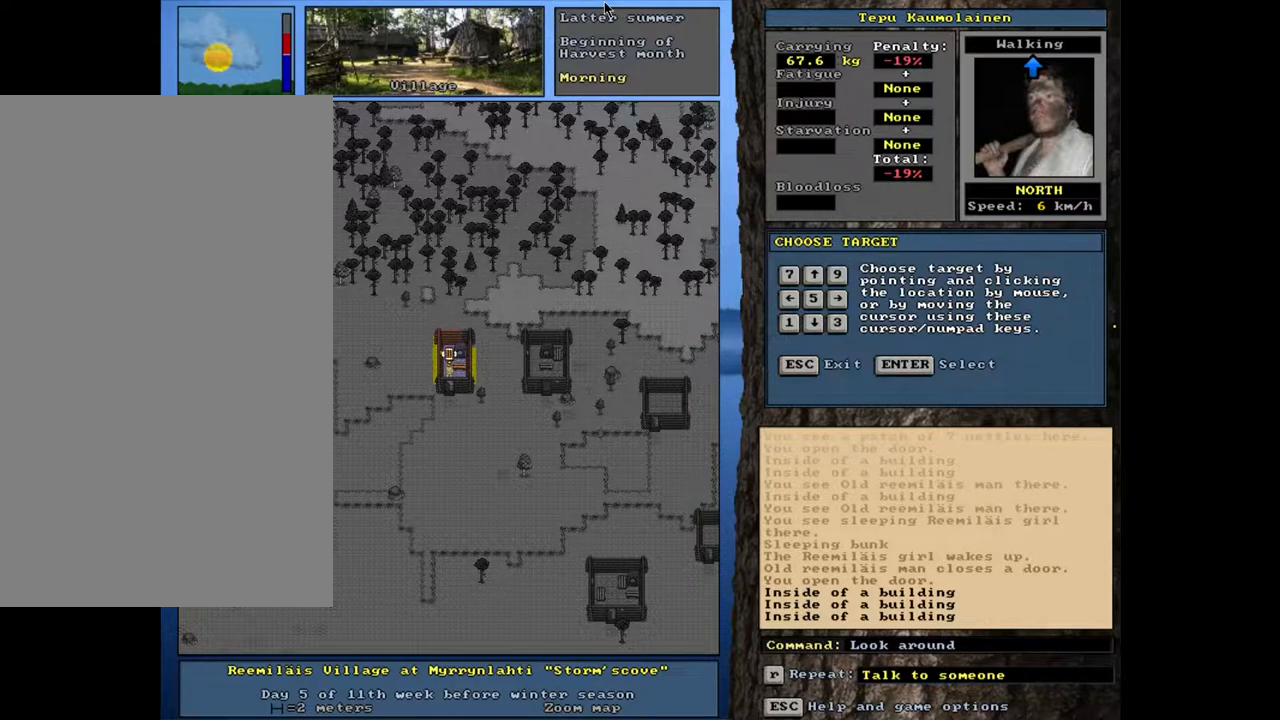
{"keys": [], "mouse": [], "events": [[317, "escape", "down"], [383, "escape", "up"]]}
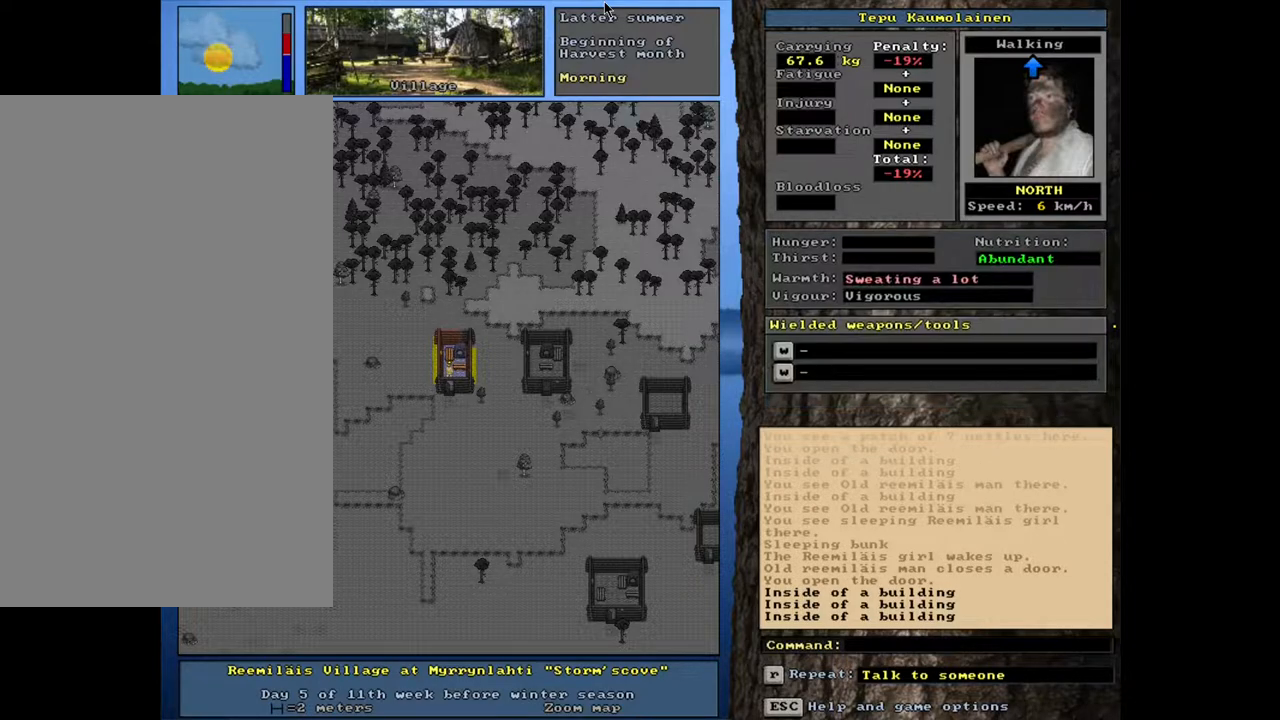
{"keys": ["ctrl_l"], "mouse": [], "events": [[217, "ctrl_l", "down"]]}
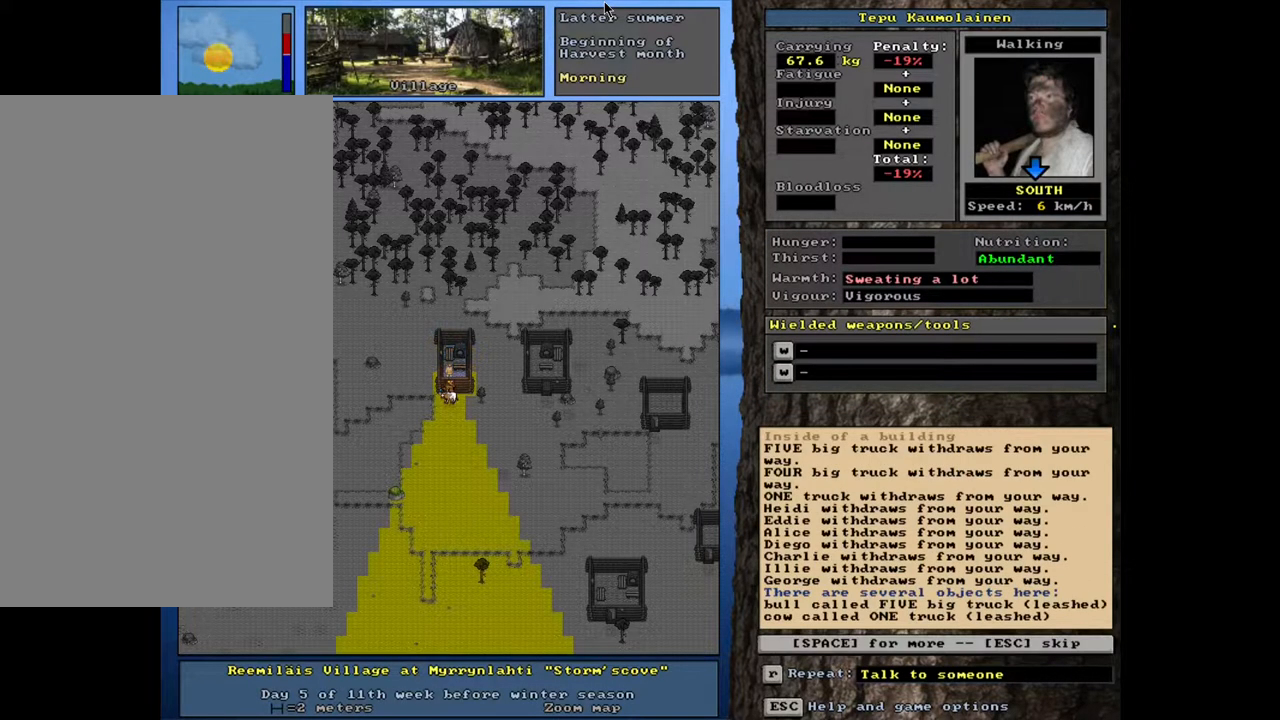
{"keys": ["ctrl_l"], "mouse": [], "events": []}
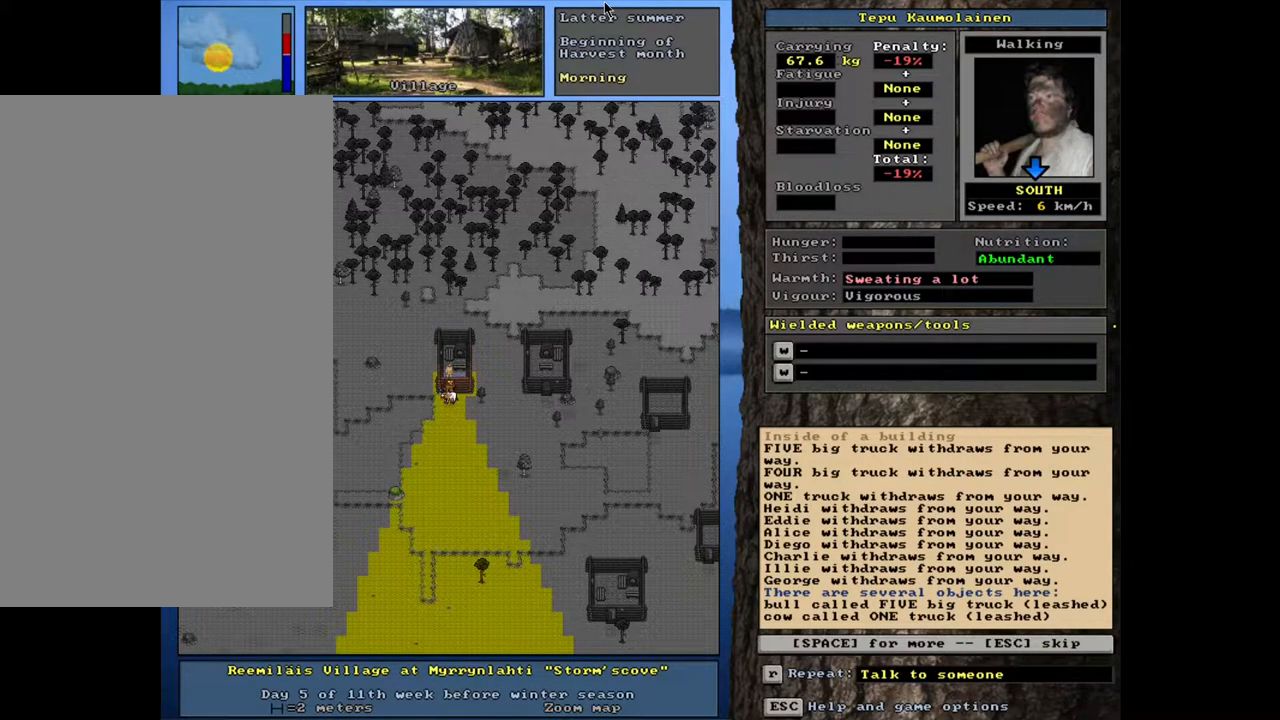
{"keys": [], "mouse": [], "events": [[200, "ctrl_l", "up"], [367, "escape", "down"], [433, "escape", "up"]]}
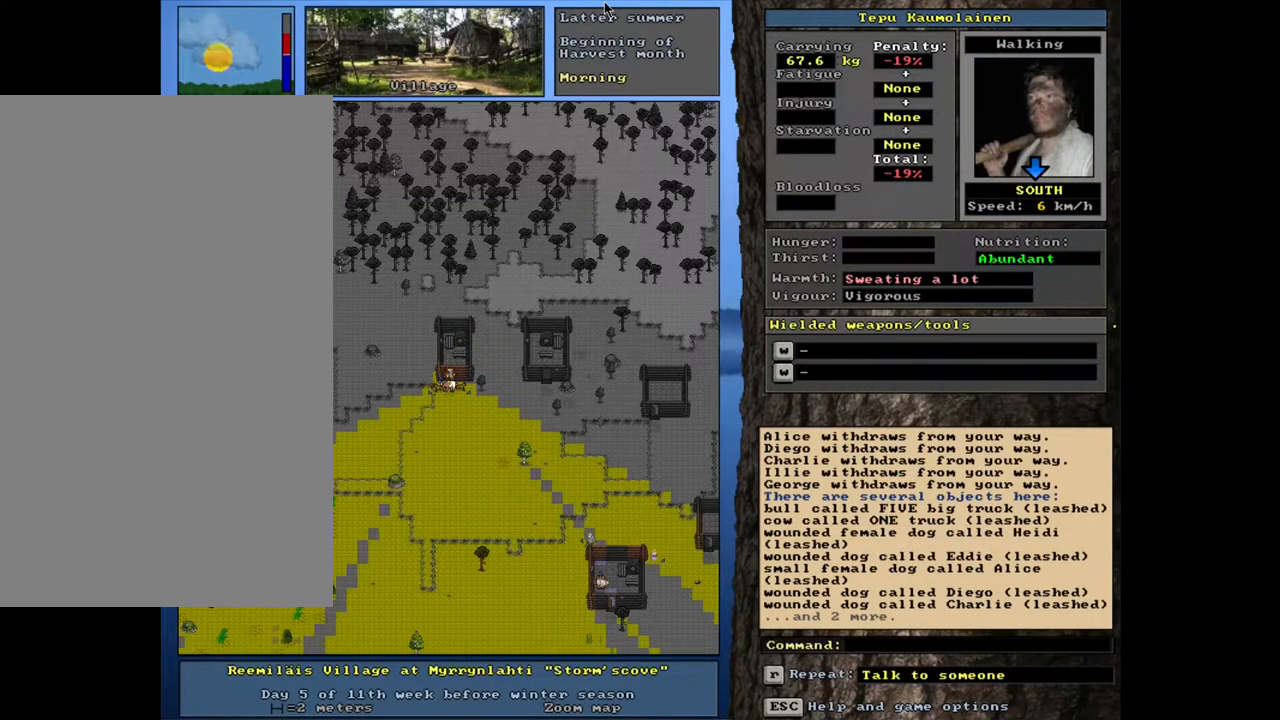
{"keys": ["ctrl_l"], "mouse": [], "events": [[100, "ctrl_l", "down"]]}
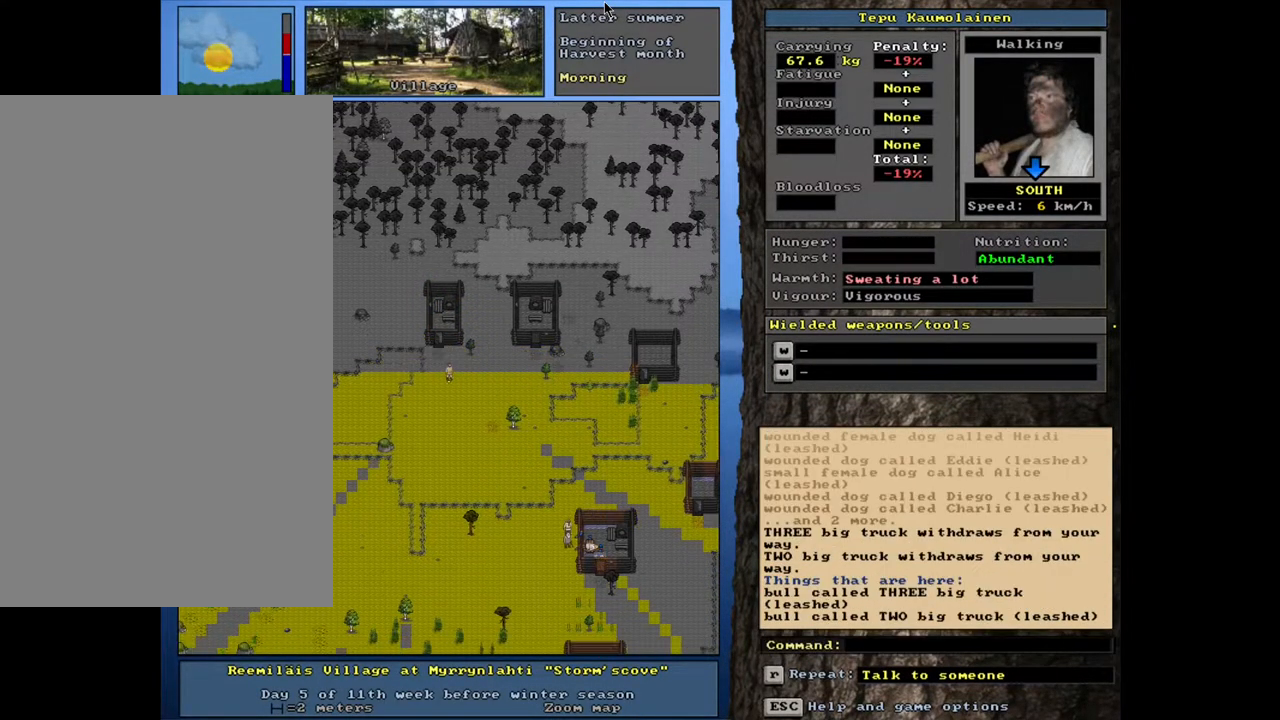
{"keys": ["ctrl_l"], "mouse": [], "events": []}
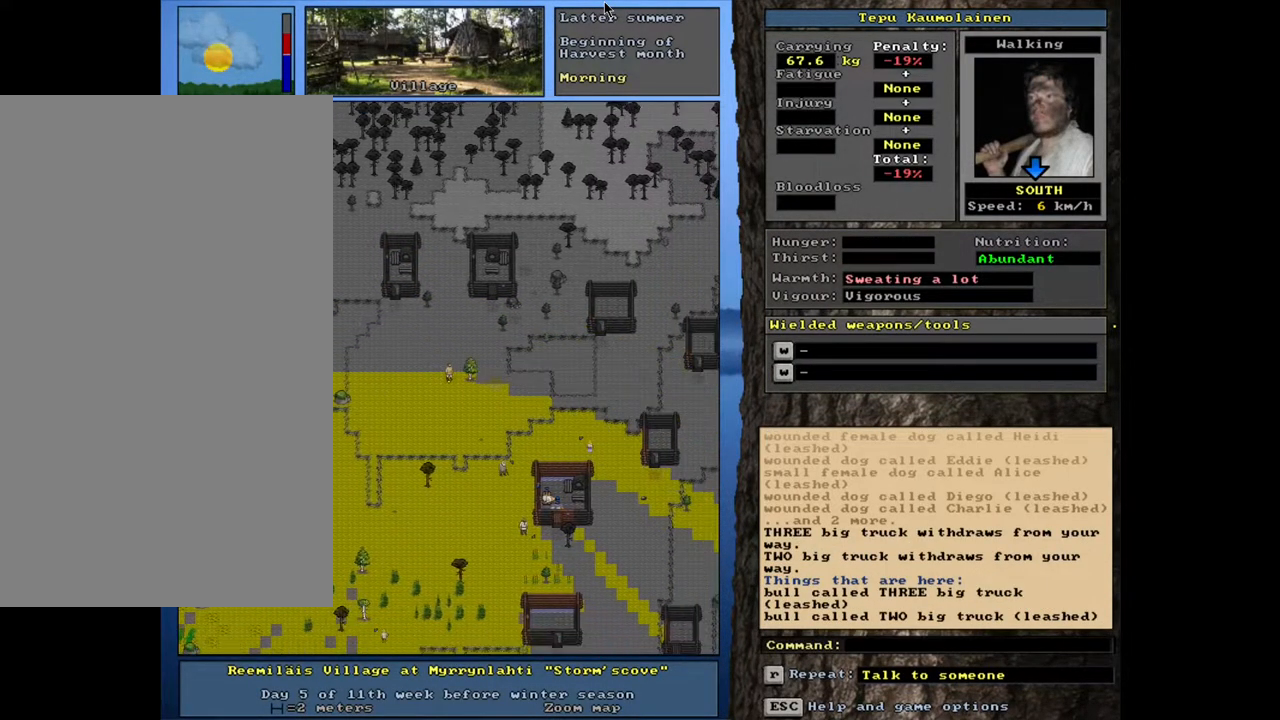
{"keys": ["ctrl_l"], "mouse": [], "events": []}
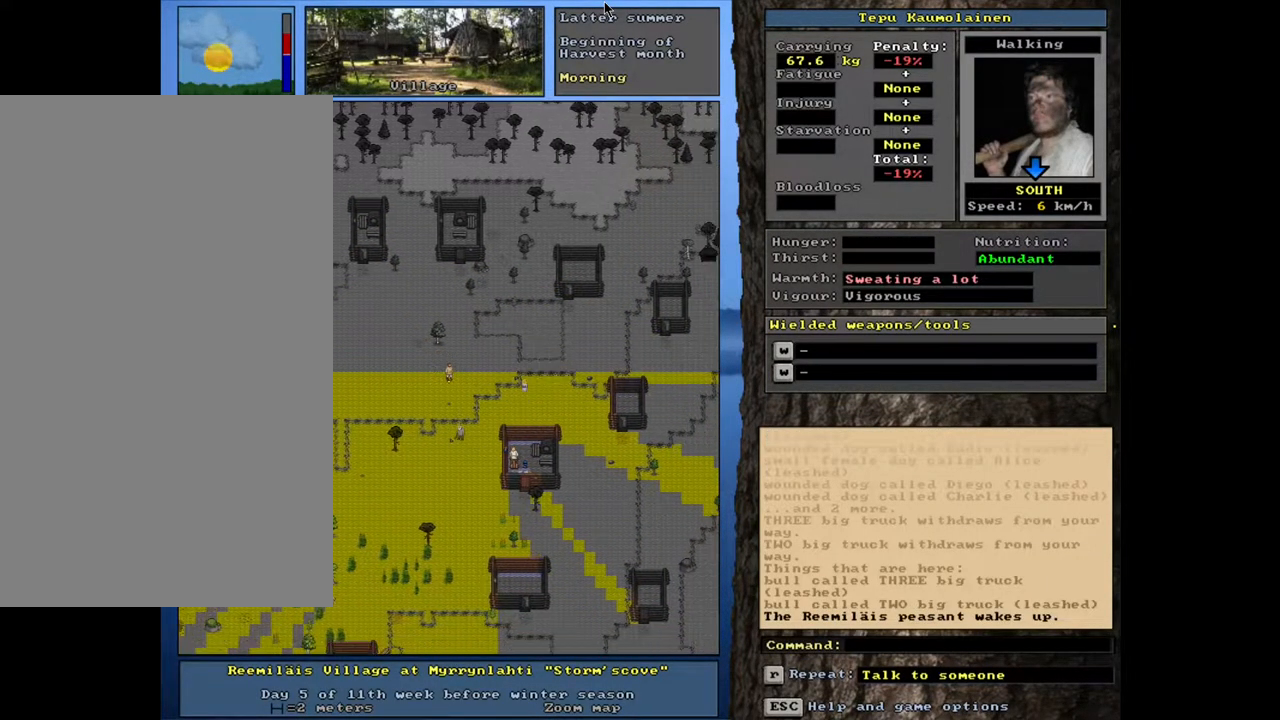
{"keys": [], "mouse": [], "events": [[117, "ctrl_l", "up"]]}
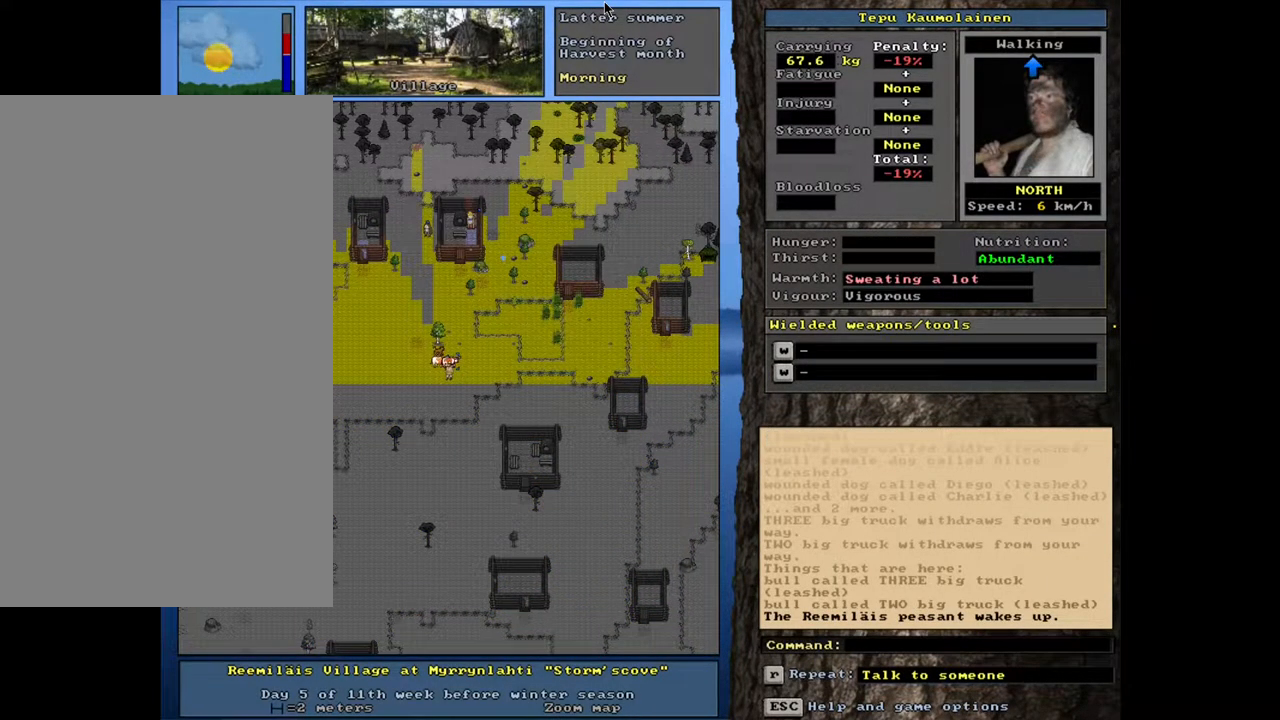
{"keys": [], "mouse": [], "events": []}
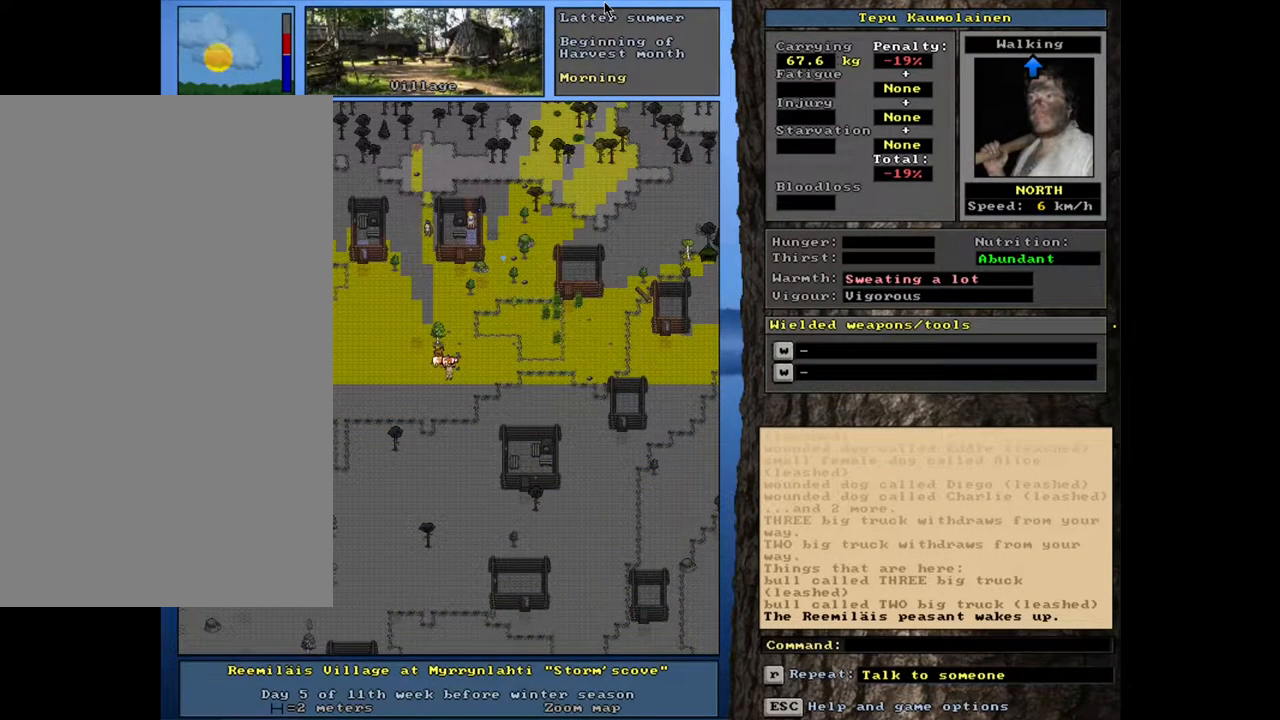
{"keys": ["equals", "shift_l"], "mouse": [], "events": [[50, "shift_l", "down"], [300, "c", "down"], [417, "c", "up"], [500, "equals", "down"]]}
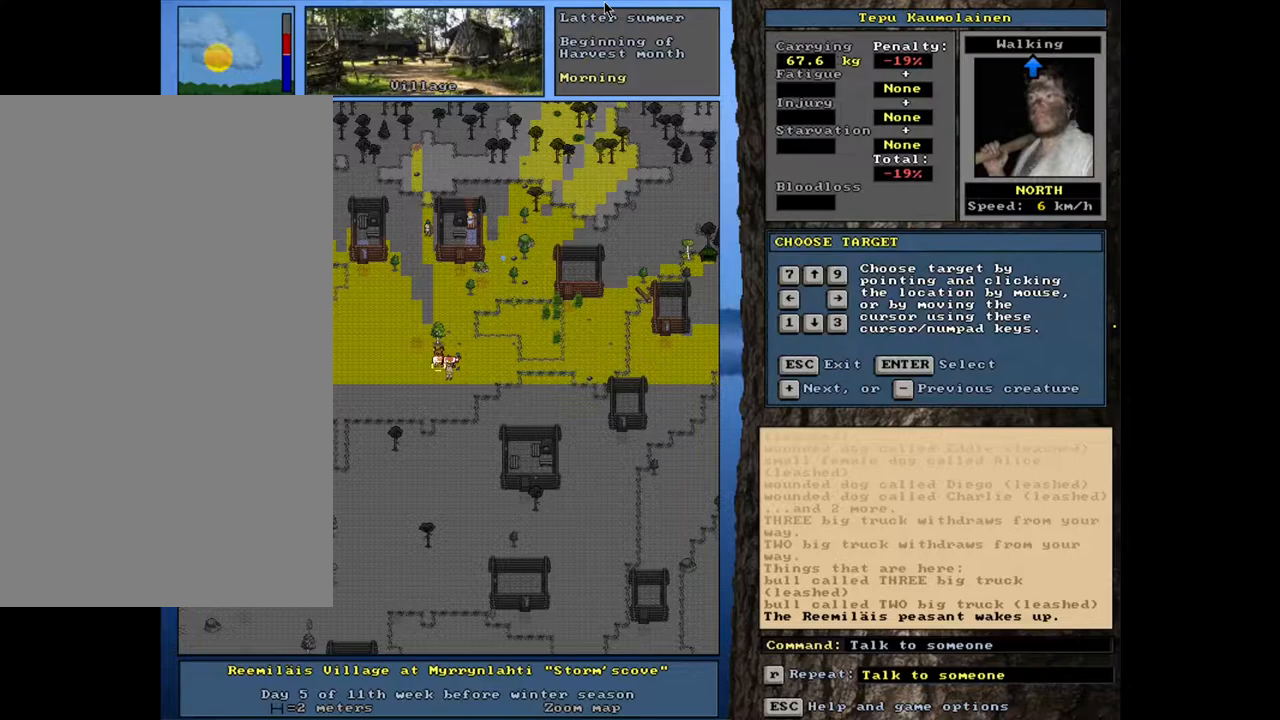
{"keys": ["equals", "shift_l"], "mouse": [], "events": [[117, "equals", "up"], [183, "equals", "down"], [267, "equals", "up"], [317, "equals", "down"], [400, "equals", "up"], [467, "equals", "down"]]}
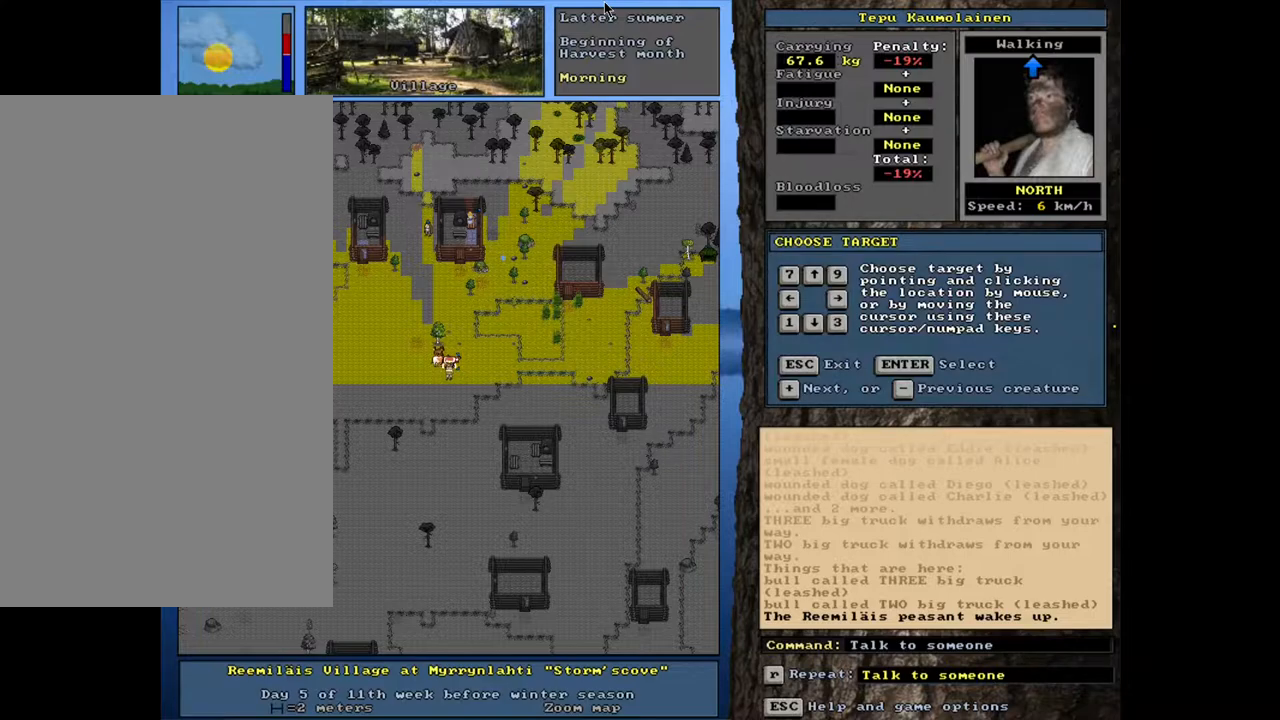
{"keys": [], "mouse": [], "events": [[50, "equals", "up"], [100, "equals", "down"], [200, "equals", "up"], [300, "shift_l", "up"], [417, "escape", "down"], [500, "escape", "up"]]}
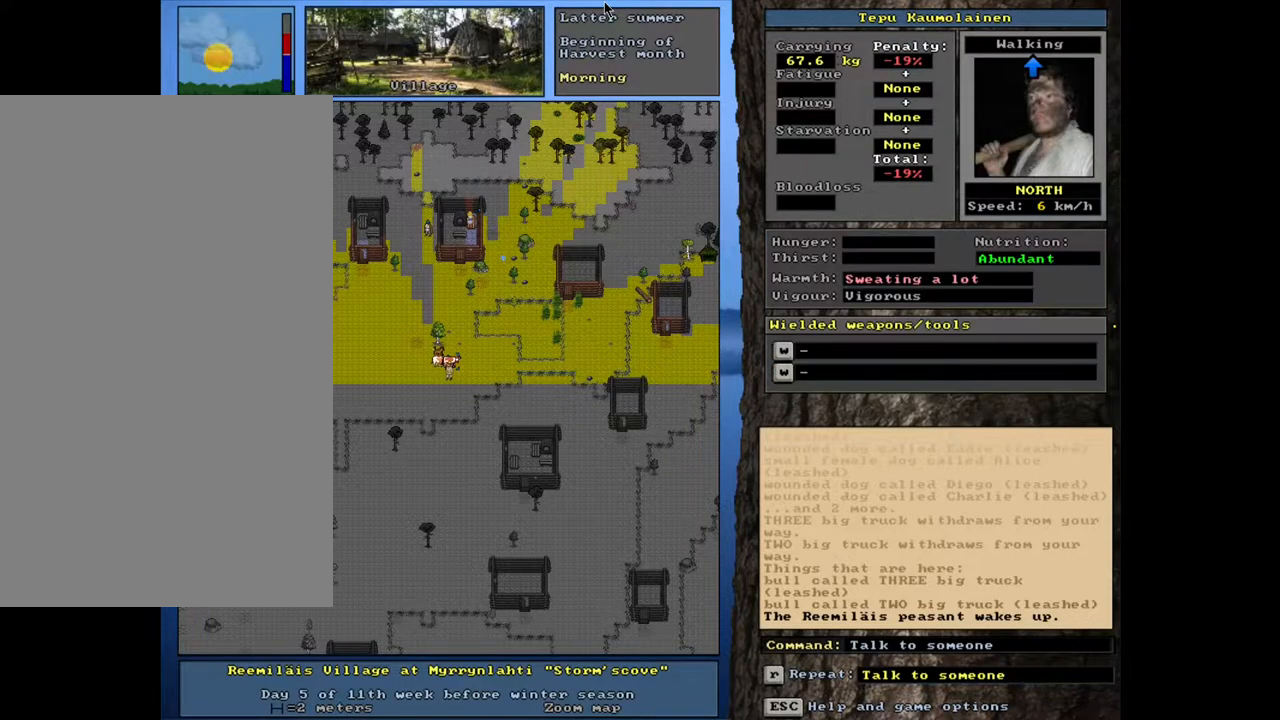
{"keys": [], "mouse": [], "events": [[167, "f3", "down"], [267, "f3", "up"]]}
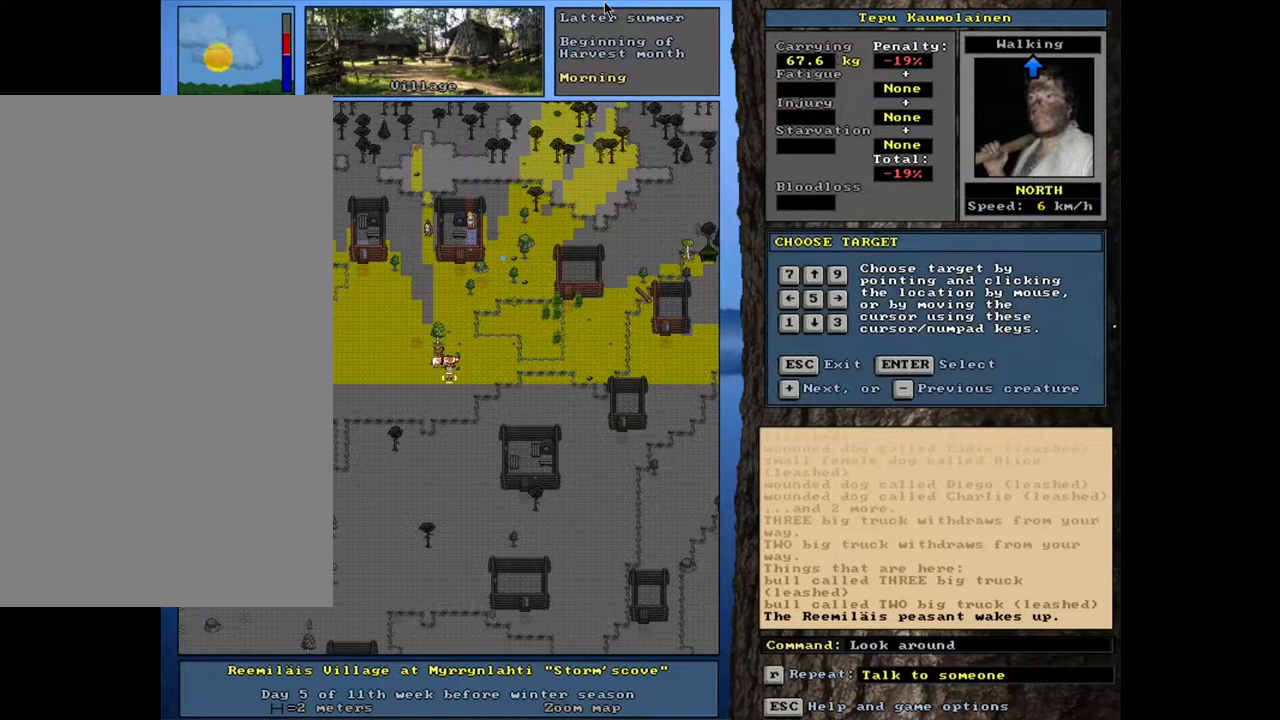
{"keys": ["equals", "shift_l"], "mouse": [], "events": [[100, "shift_l", "down"], [150, "equals", "down"], [267, "equals", "up"], [333, "equals", "down"], [400, "equals", "up"], [467, "equals", "down"]]}
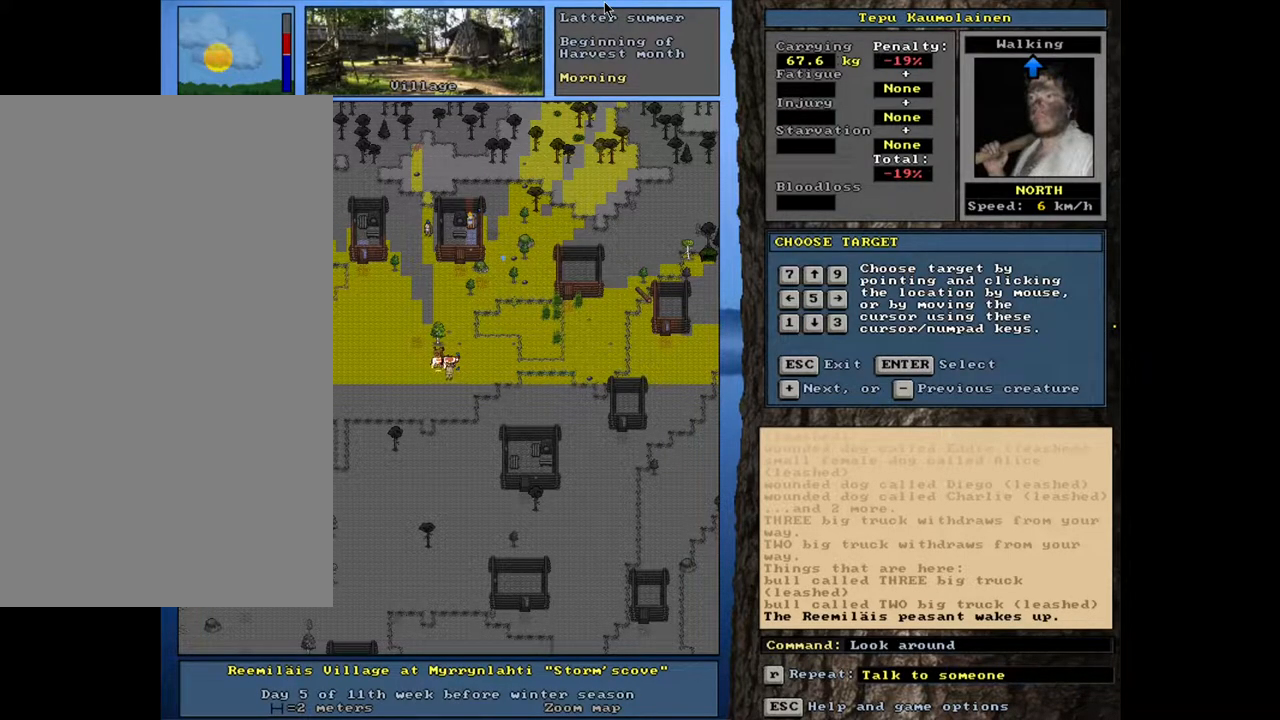
{"keys": ["shift_l"], "mouse": [], "events": [[33, "equals", "up"], [117, "equals", "down"], [167, "equals", "up"], [233, "equals", "down"], [317, "equals", "up"], [383, "equals", "down"], [467, "equals", "up"]]}
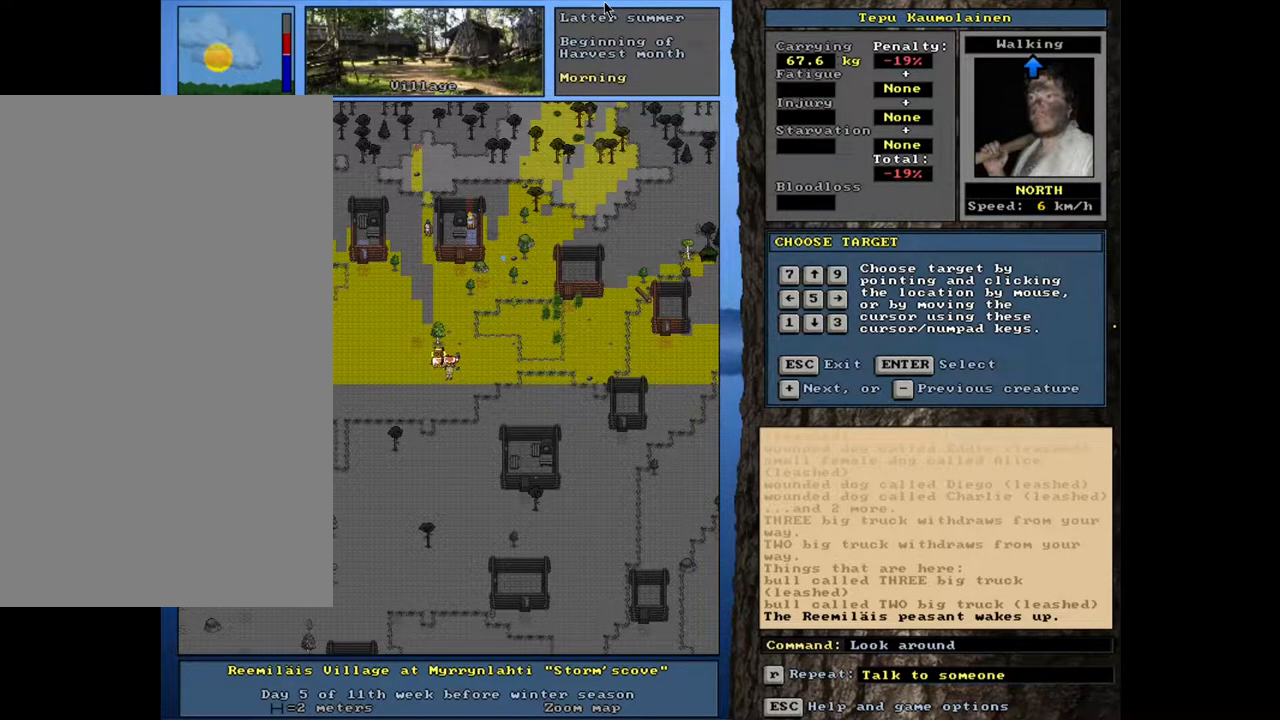
{"keys": ["equals", "shift_l"], "mouse": [], "events": [[33, "equals", "down"], [117, "equals", "up"], [183, "equals", "down"], [250, "equals", "up"], [333, "equals", "down"], [400, "equals", "up"], [450, "equals", "down"]]}
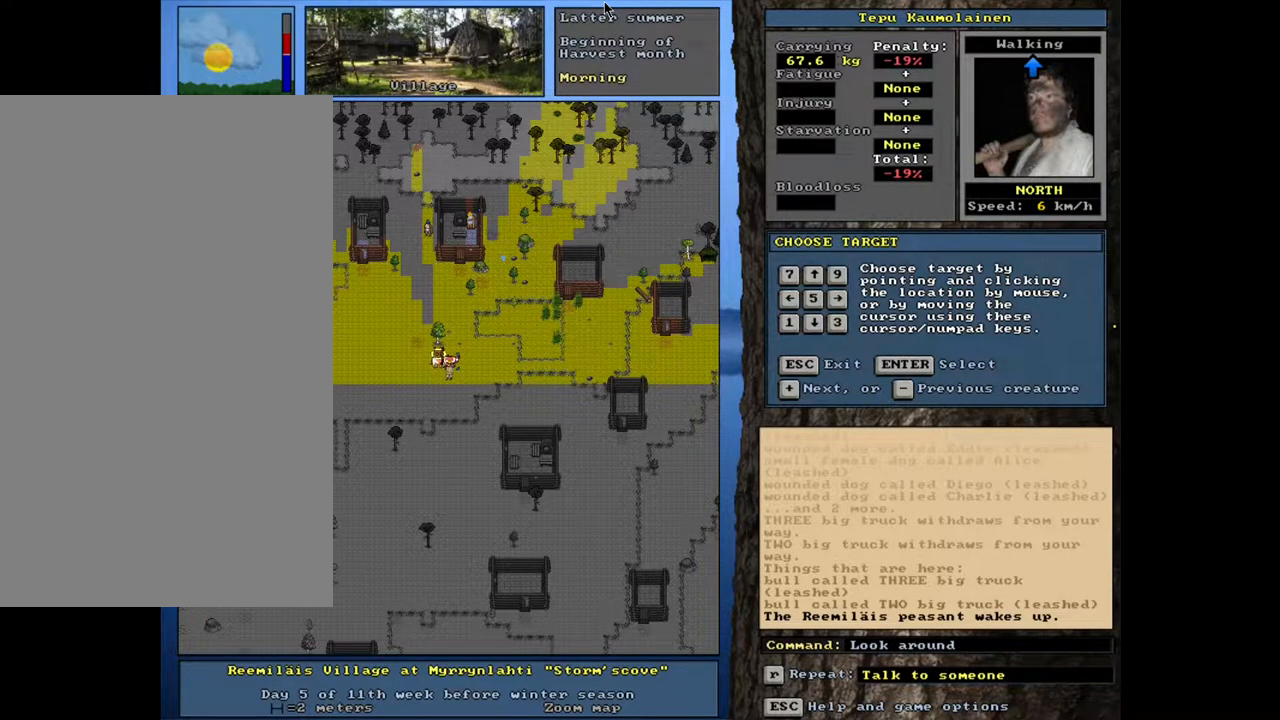
{"keys": ["shift_l"], "mouse": [], "events": [[33, "equals", "up"], [117, "equals", "down"], [183, "equals", "up"], [250, "equals", "down"], [317, "equals", "up"], [400, "equals", "down"], [483, "equals", "up"]]}
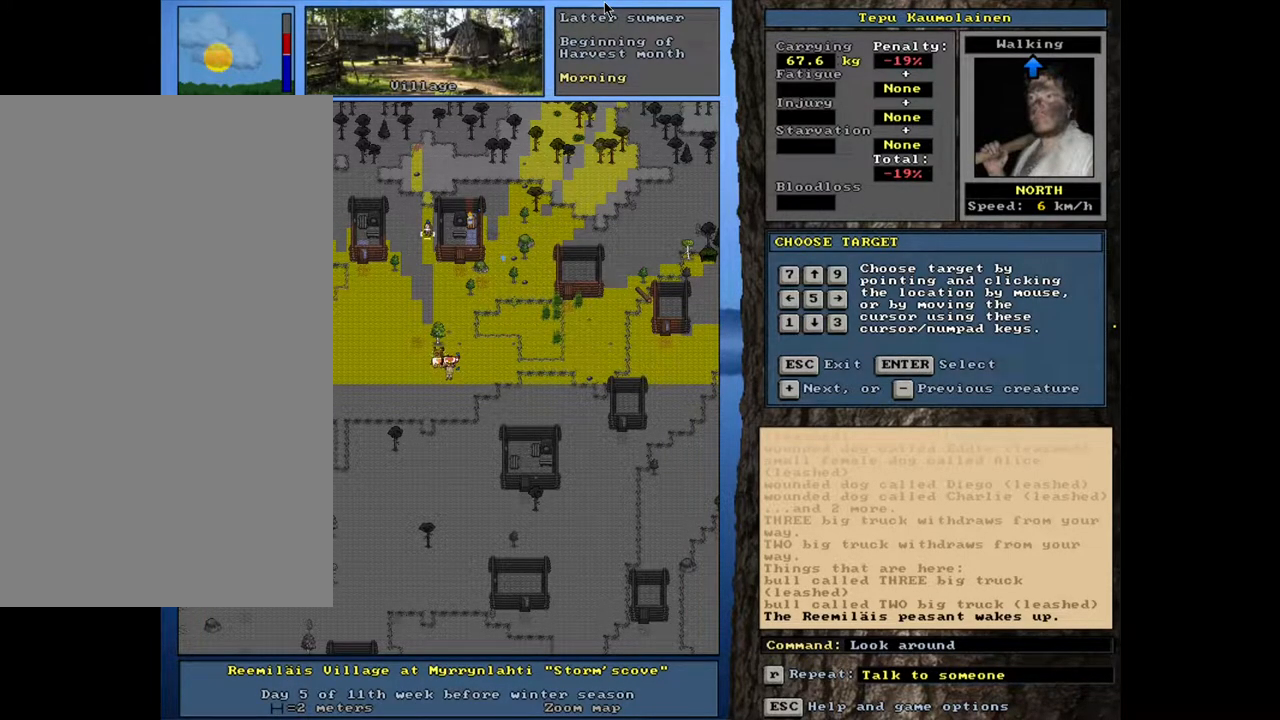
{"keys": ["shift_l"], "mouse": [], "events": [[33, "equals", "down"], [117, "equals", "up"]]}
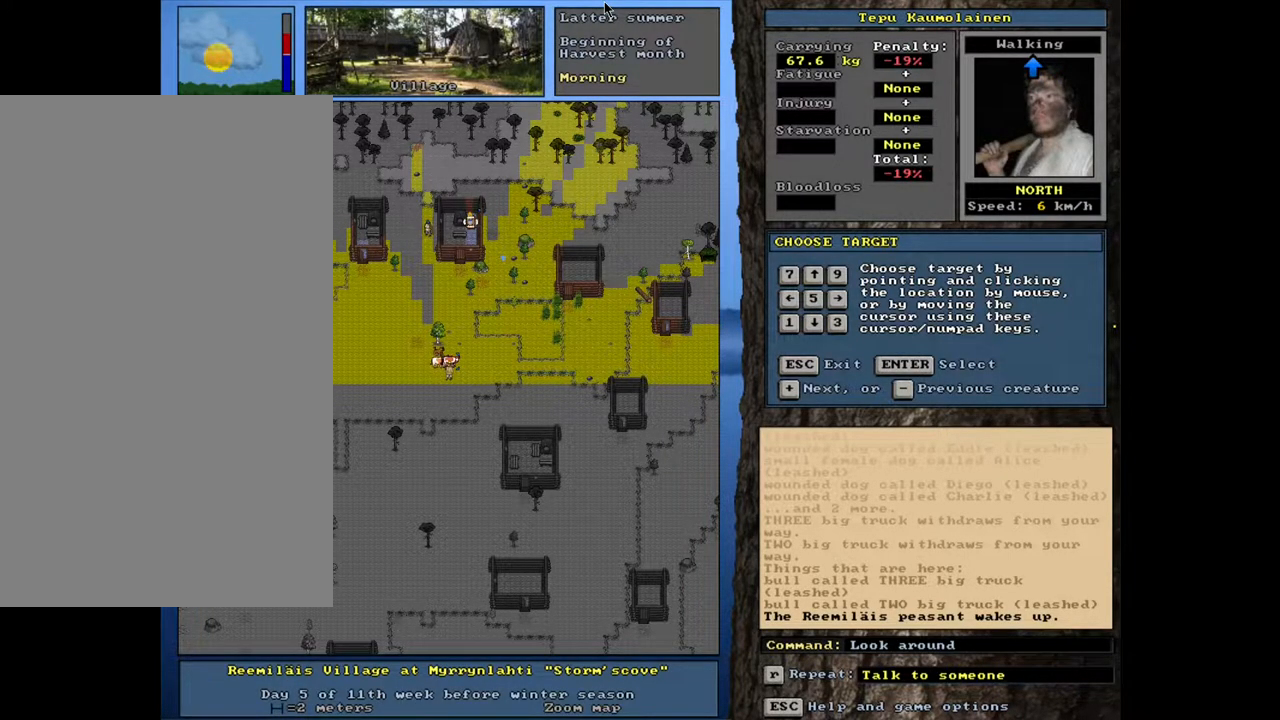
{"keys": ["shift_l"], "mouse": [], "events": [[17, "minus", "down"], [150, "minus", "up"]]}
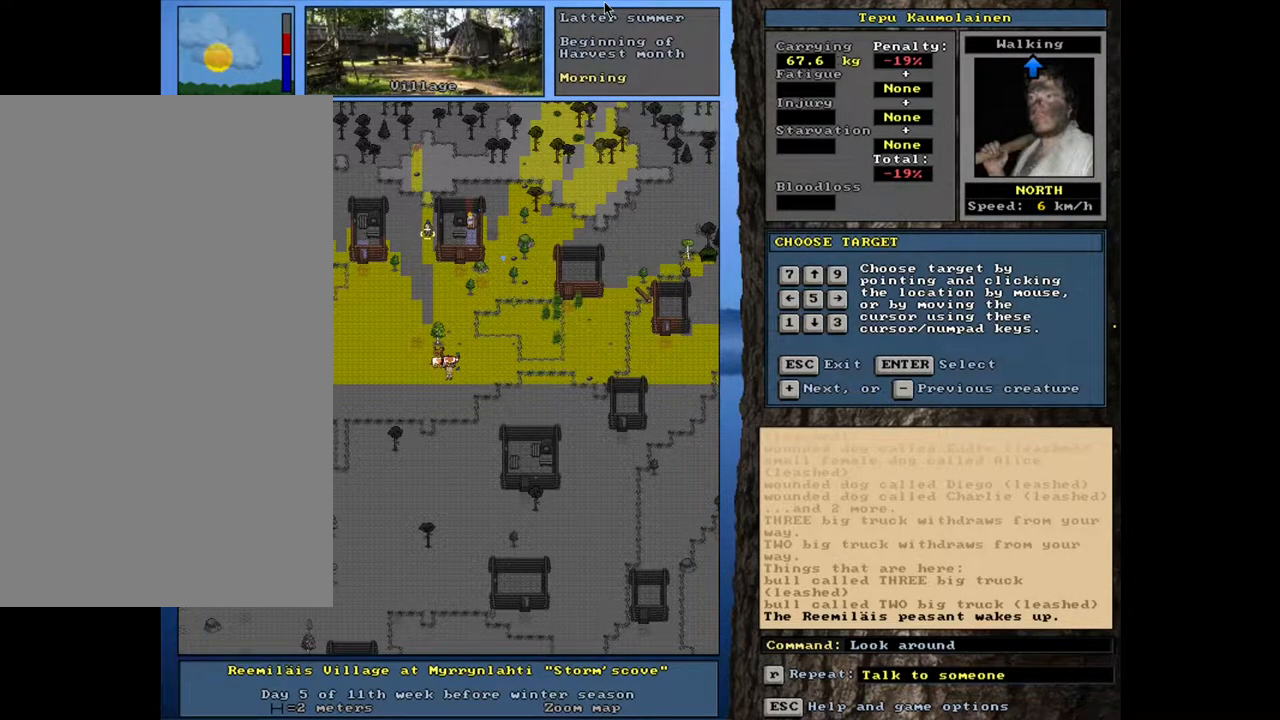
{"keys": [], "mouse": [], "events": [[150, "shift_l", "up"], [333, "return", "down"], [383, "return", "up"]]}